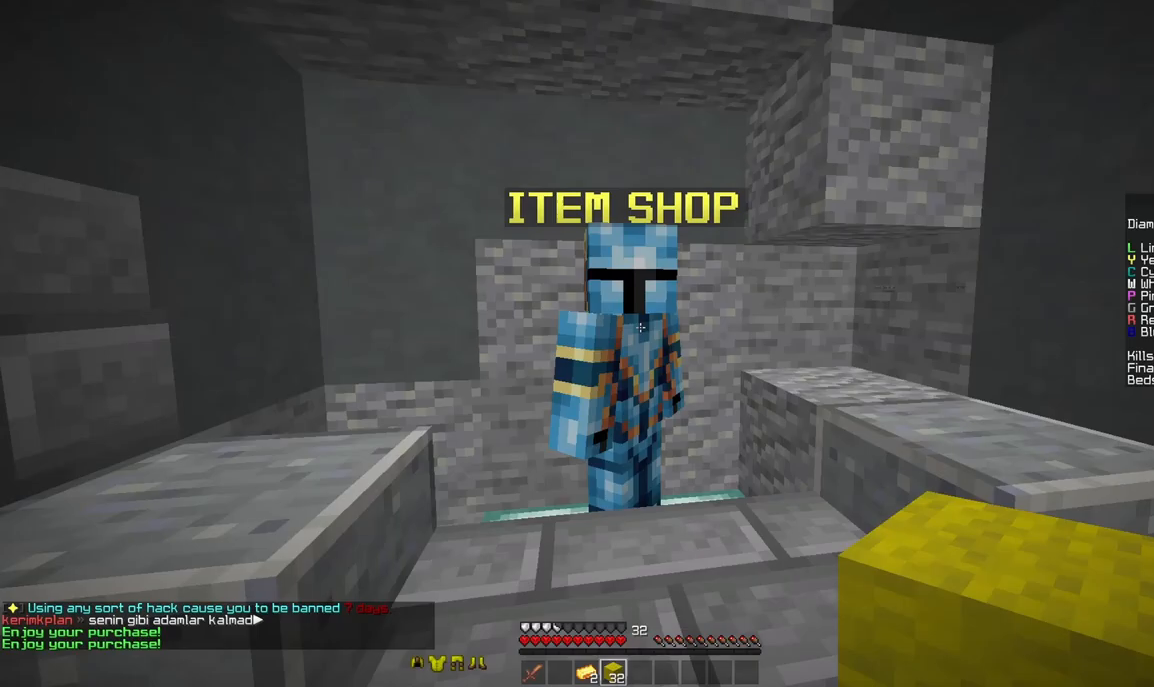
Gameplay with keyboard and mouse; each line is a JSON object with the keys and mouse buttons held at the frame after it. "events" lists presses ("down") and releases ("up") of "a", "d", "s", "space", "w", "mouse_left" and "mouse_right" between this image and that frame as [ms after this image, input, new state], when the widget could be followed in between. "mouse_left", "mouse_right" = the "left", "right" buttons of the "mouse" list. No other keys are recorded. Fast repeated clicks can show as one long hold. Mouse movement is not recorded.
{"keys": ["w"], "mouse": [], "events": [[125, "w", "down"]]}
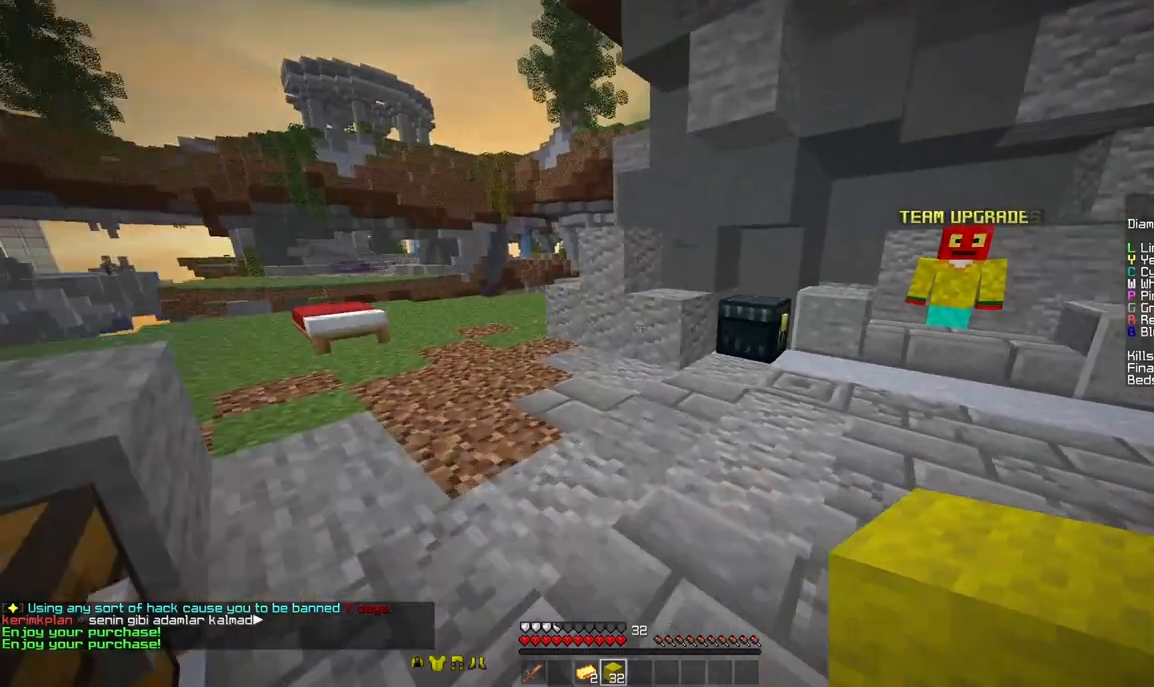
{"keys": [], "mouse": [], "events": [[125, "d", "down"], [250, "d", "up"], [250, "mouse_right", "down"], [292, "w", "up"], [333, "mouse_right", "up"]]}
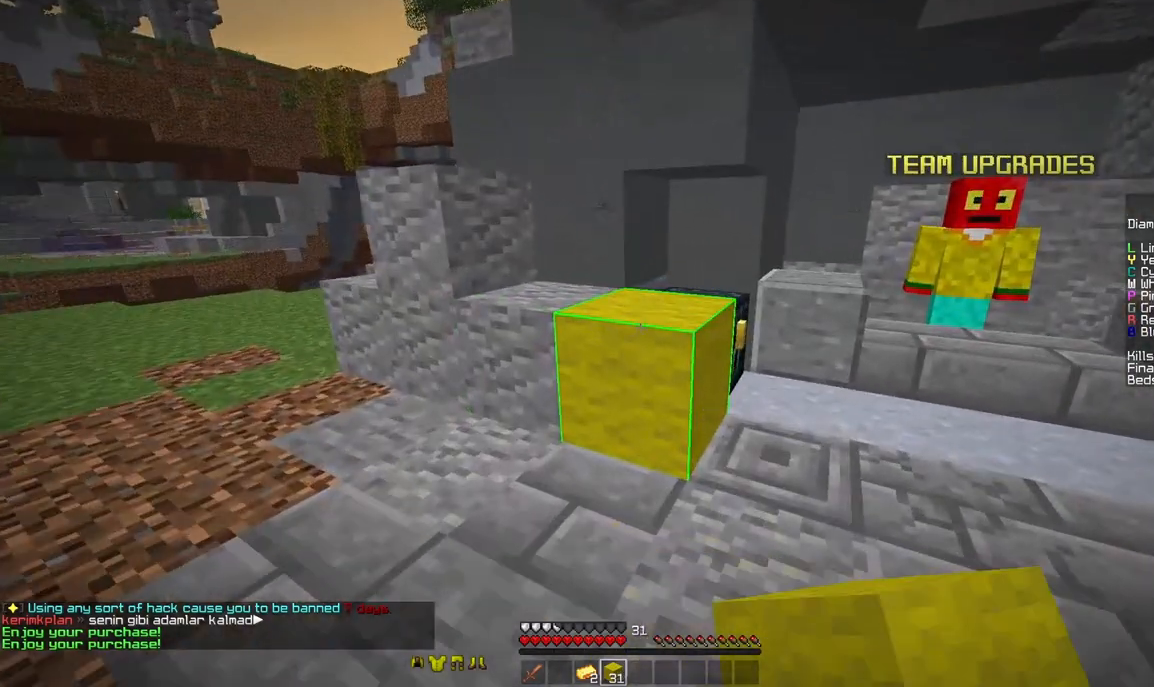
{"keys": [], "mouse": [], "events": []}
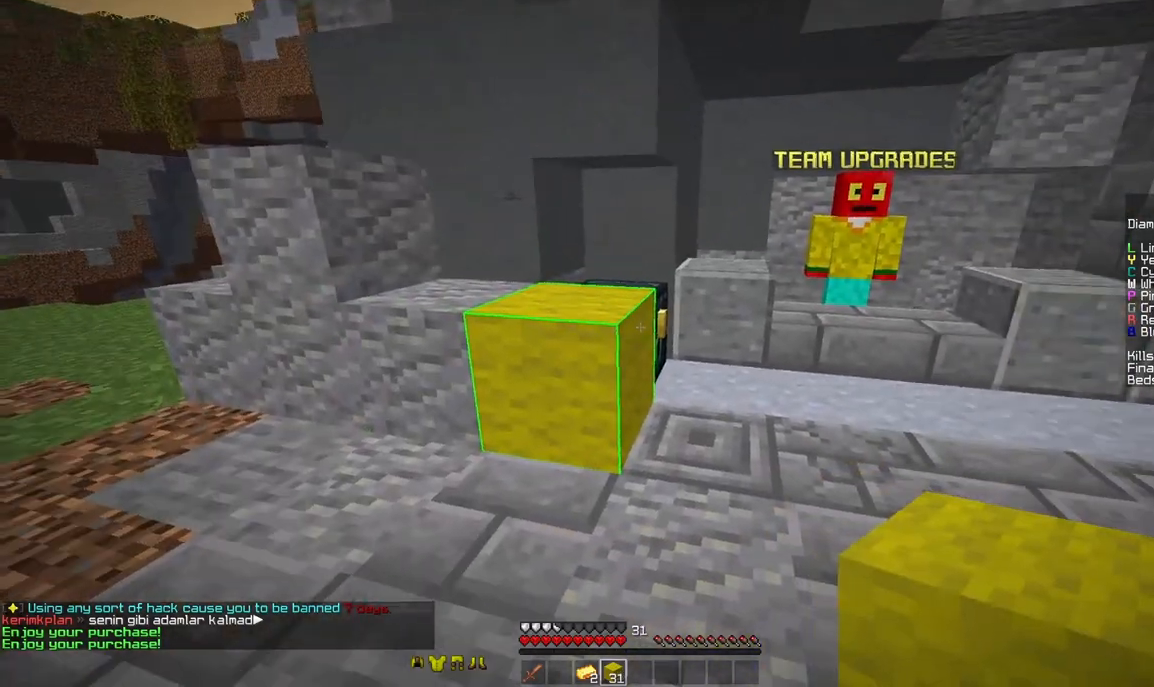
{"keys": [], "mouse": ["left"], "events": [[42, "mouse_left", "down"], [42, "w", "down"], [458, "w", "up"]]}
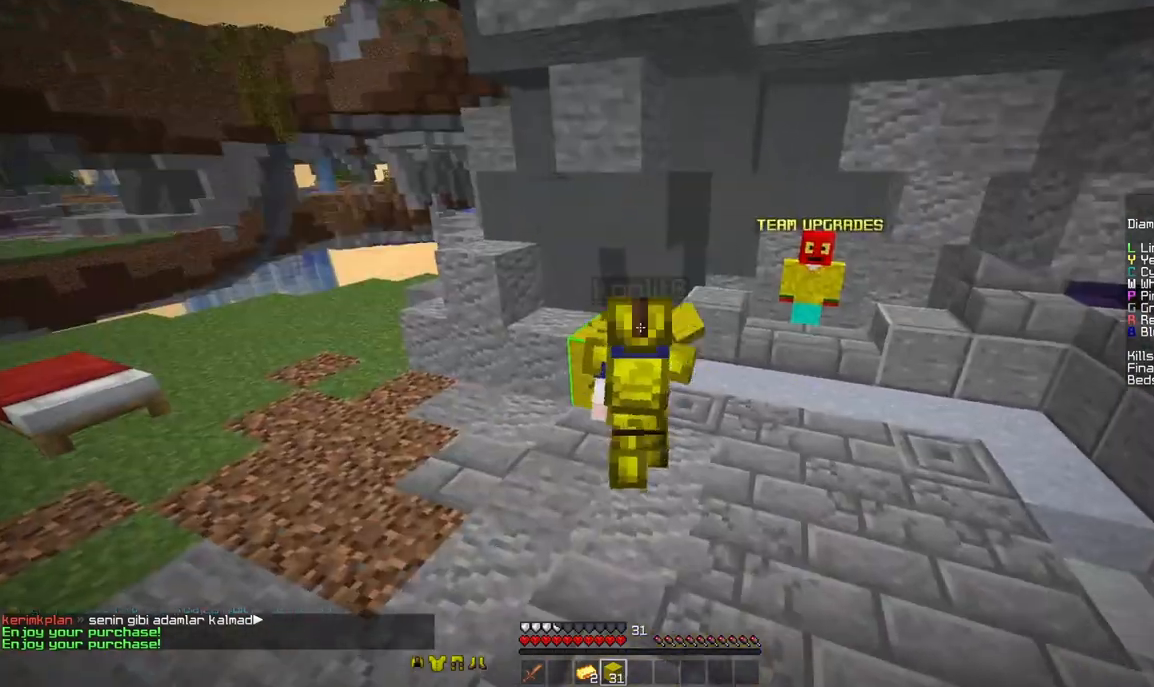
{"keys": [], "mouse": ["left"], "events": []}
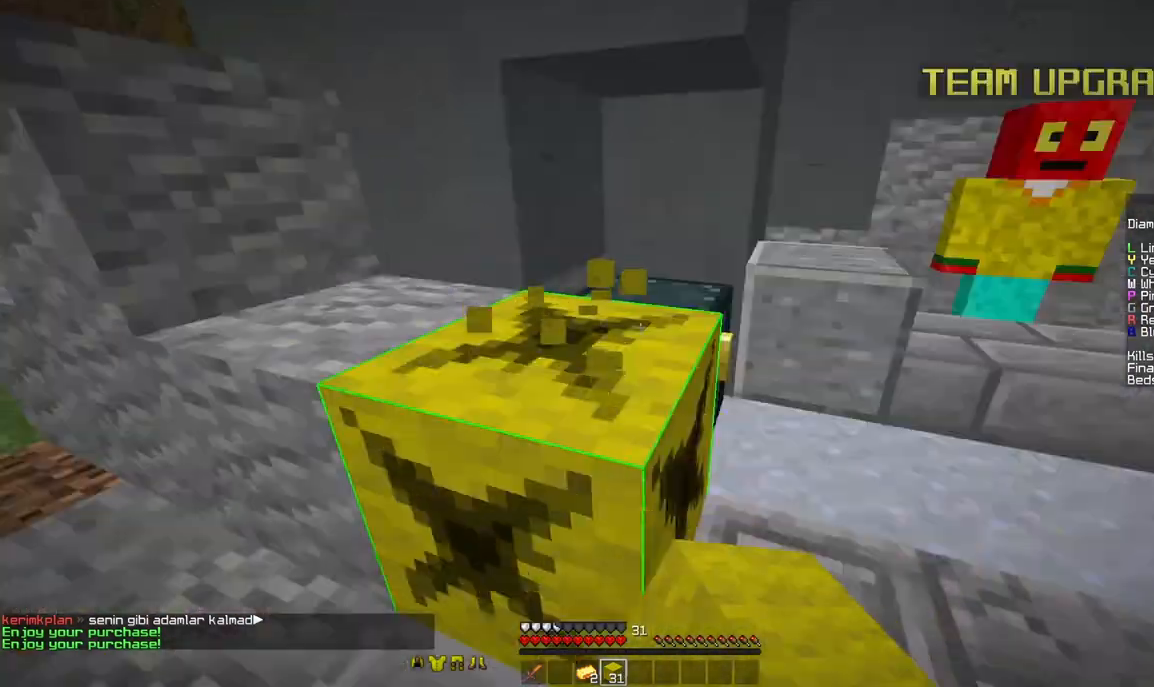
{"keys": [], "mouse": [], "events": [[500, "mouse_left", "up"]]}
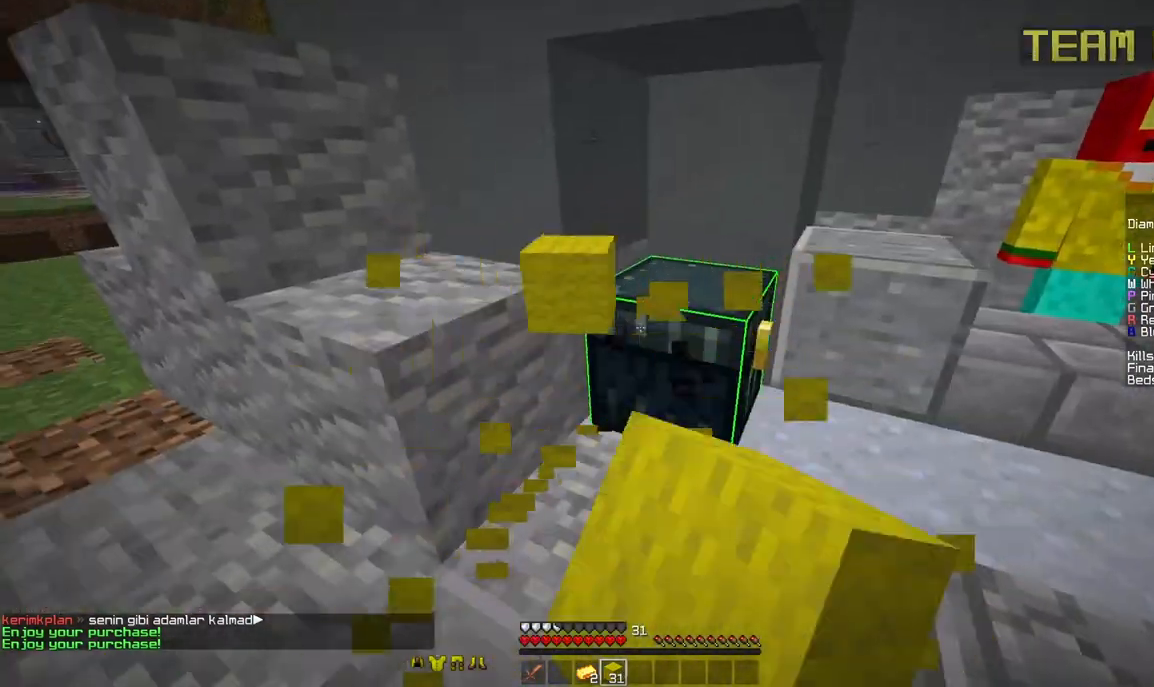
{"keys": ["d", "w"], "mouse": [], "events": [[83, "w", "down"], [167, "a", "down"], [250, "a", "up"], [375, "d", "down"]]}
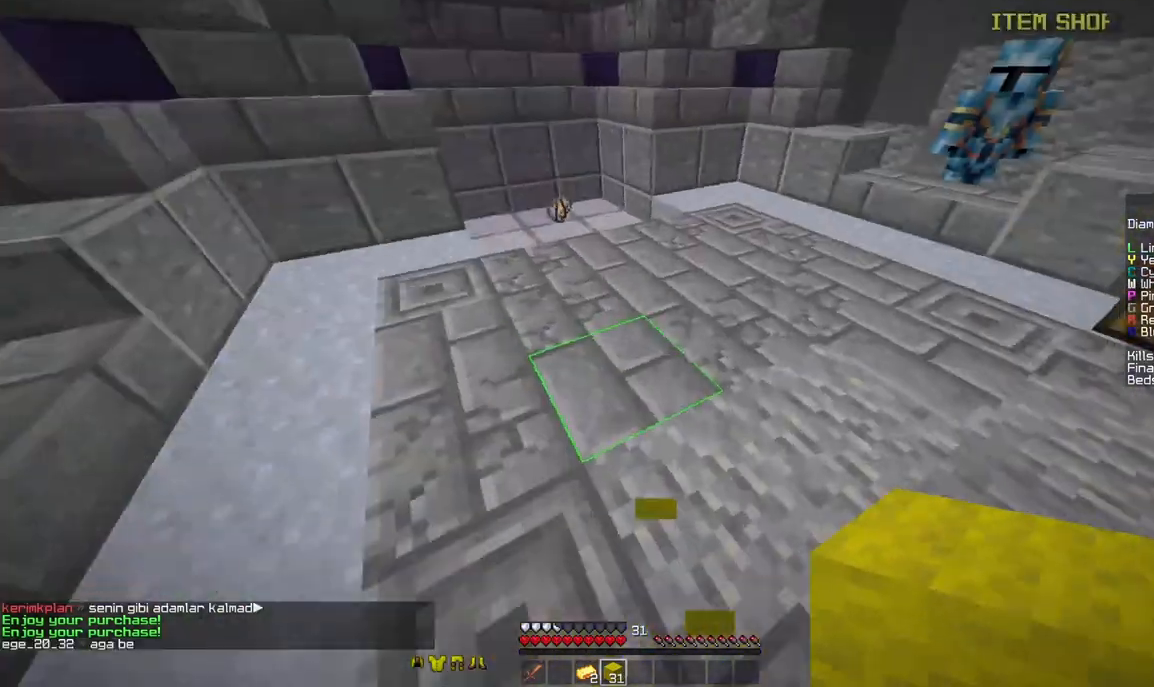
{"keys": ["w"], "mouse": [], "events": [[208, "d", "up"]]}
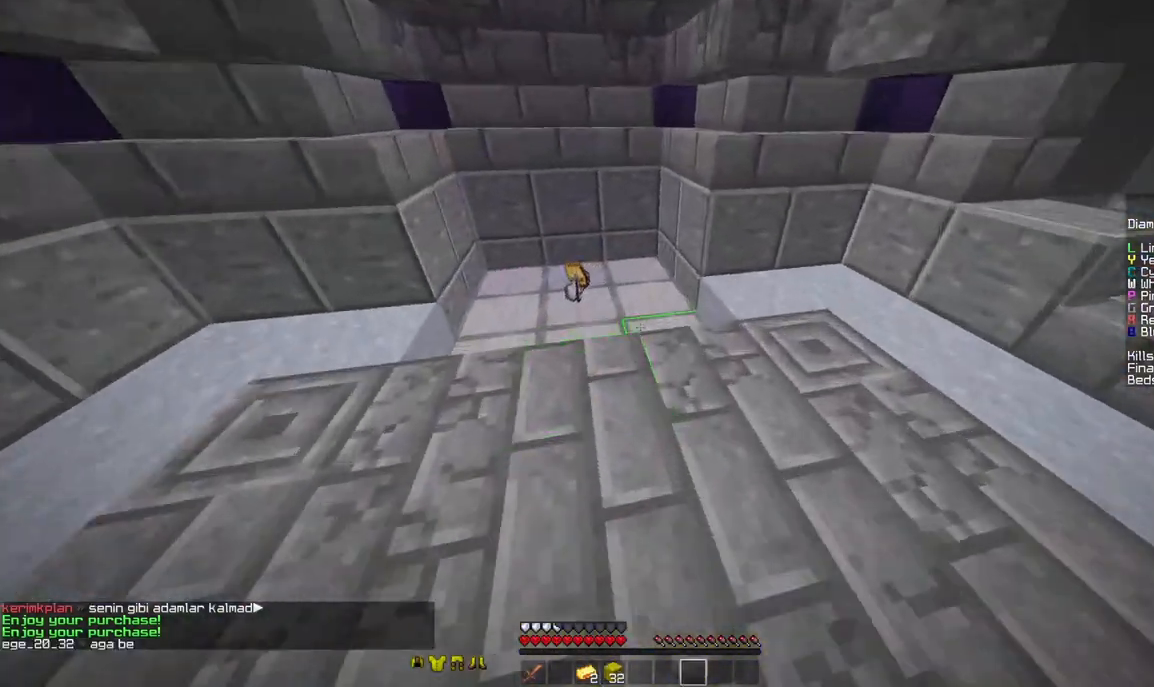
{"keys": ["w"], "mouse": [], "events": []}
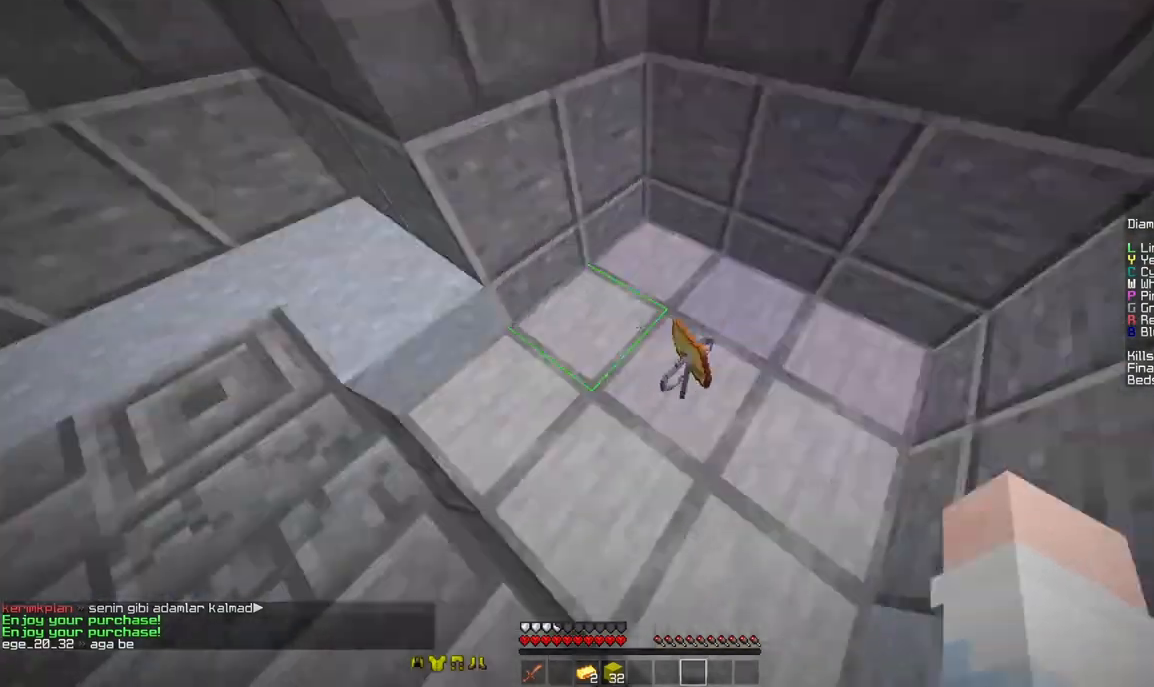
{"keys": [], "mouse": [], "events": [[42, "a", "down"], [167, "w", "up"], [208, "a", "up"]]}
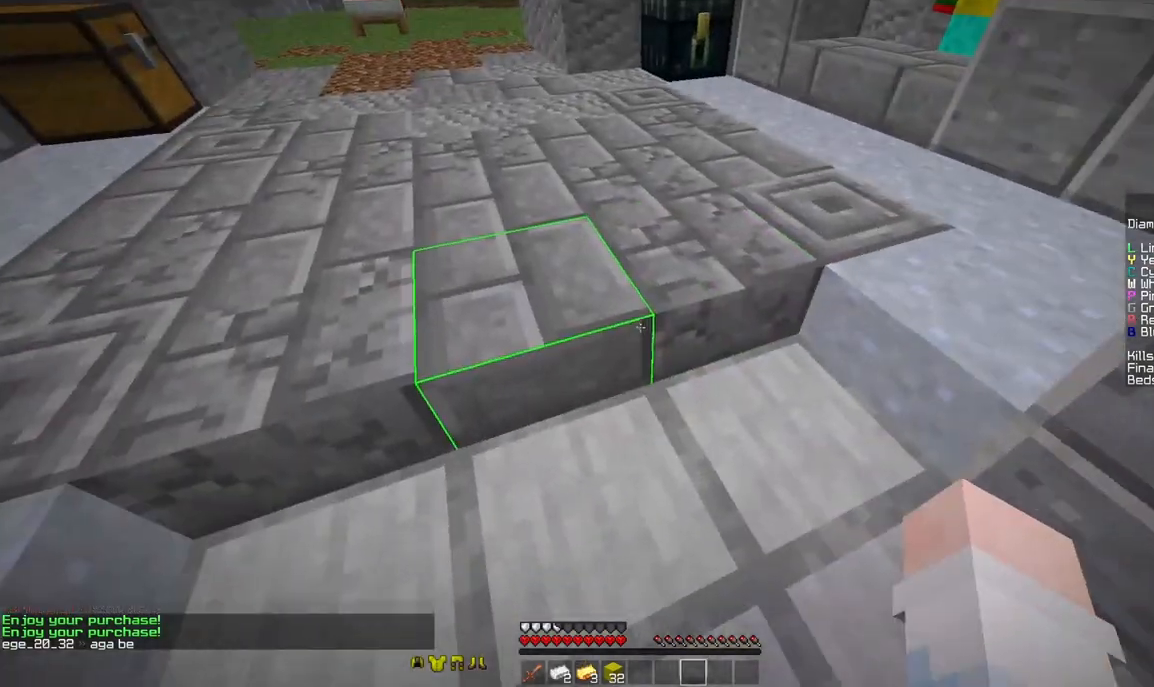
{"keys": ["w"], "mouse": [], "events": [[375, "w", "down"]]}
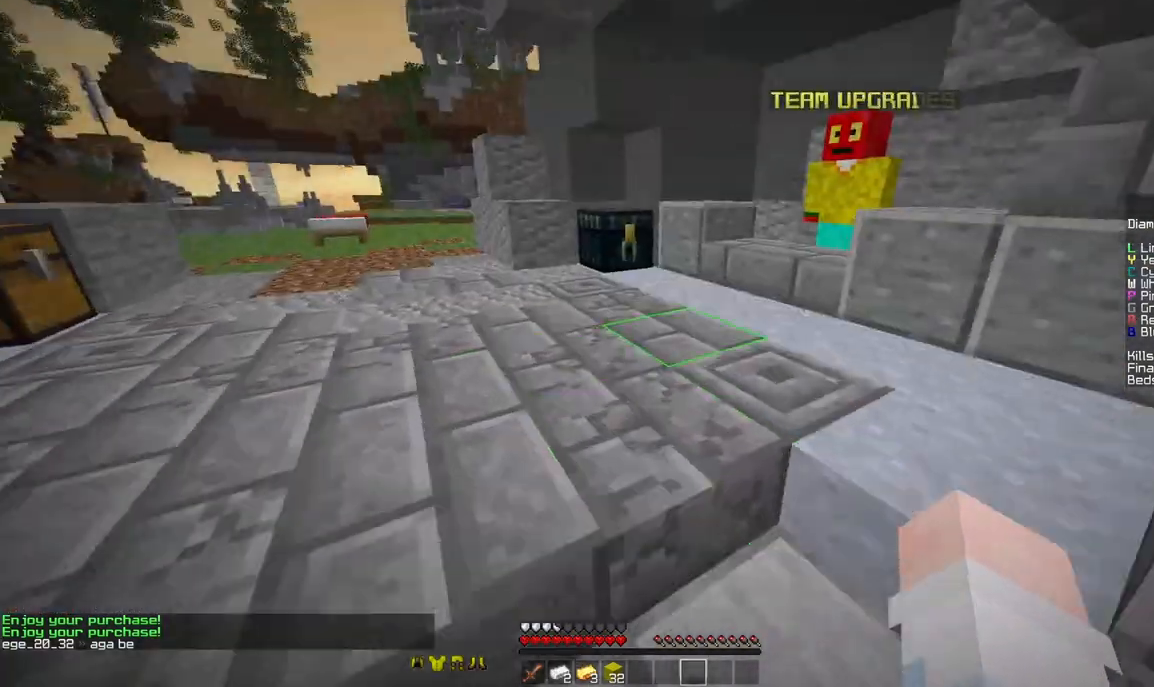
{"keys": [], "mouse": [], "events": [[292, "mouse_right", "down"], [458, "mouse_right", "up"], [458, "w", "up"]]}